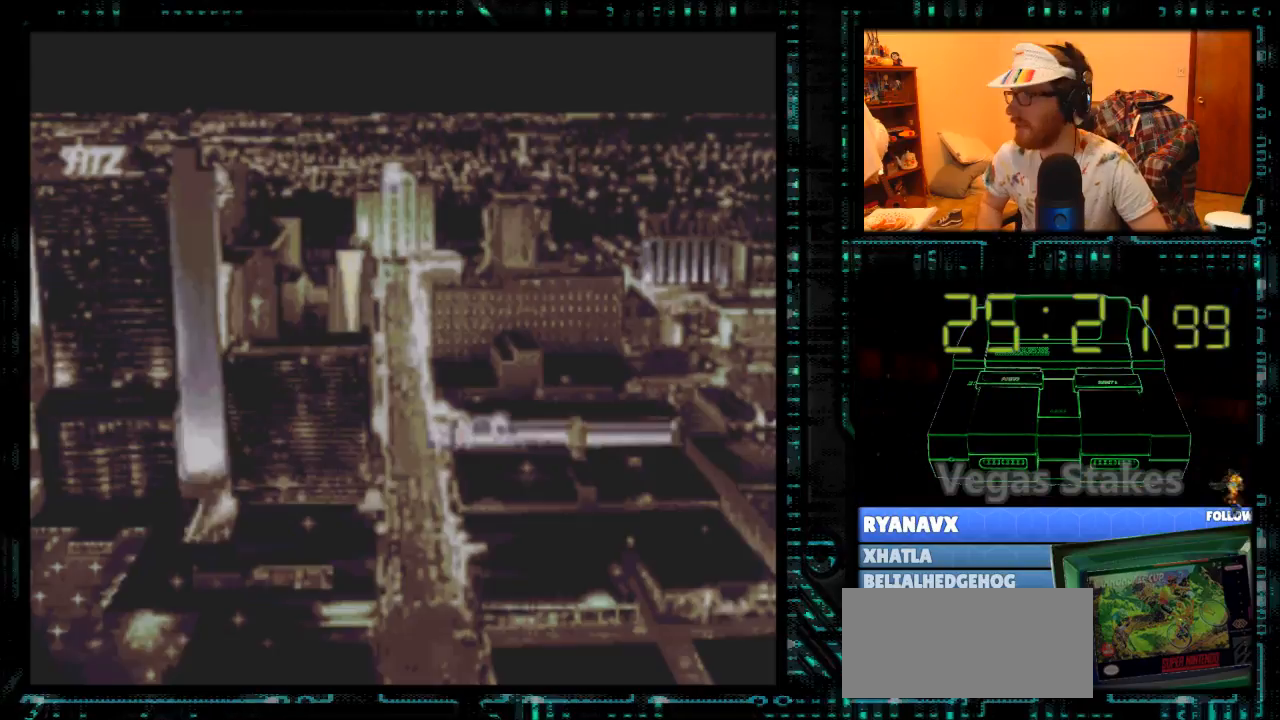
Gameplay with a controller (Nintendo layout); each line is a JSON object with the inputs held at the frame after it. "events" lists button and stick changes between this image and that frame as [ms after this image, input, new state], when the widget could be followed in between. Not read: L3 R3.
{"buttons": ["A"], "events": [[500, "A", "down"]]}
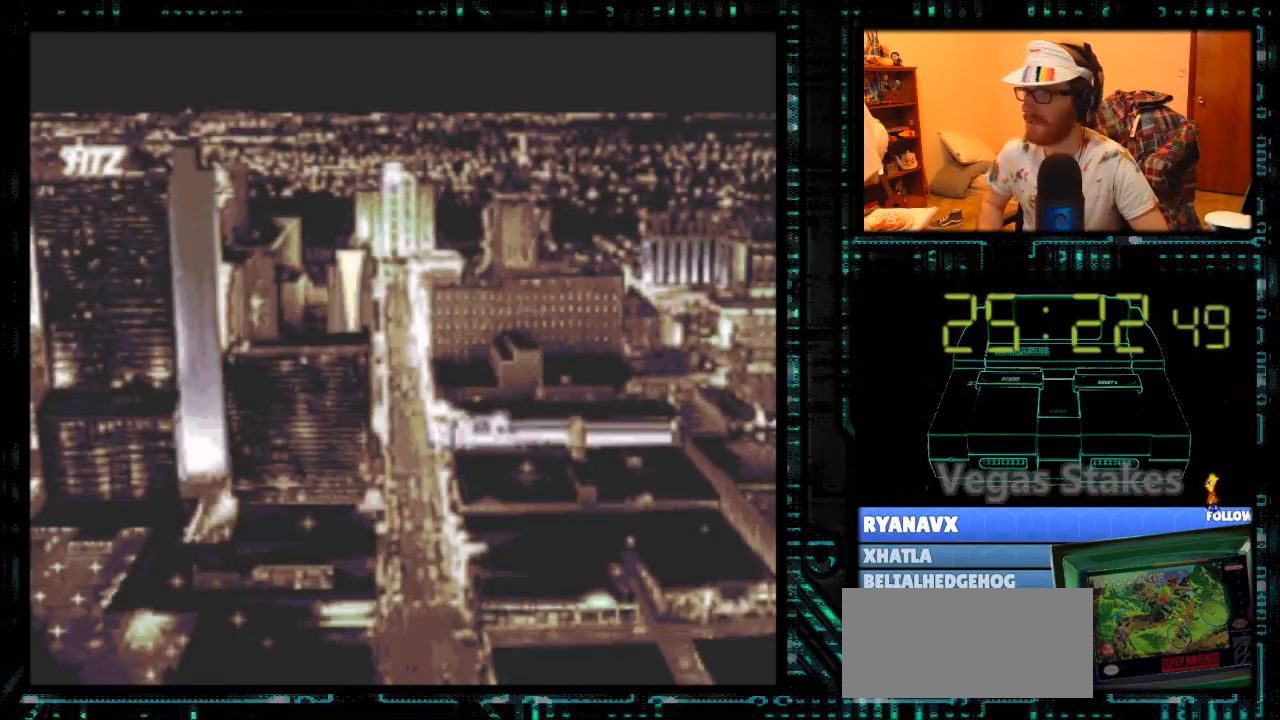
{"buttons": ["A"], "events": [[133, "A", "up"], [500, "A", "down"]]}
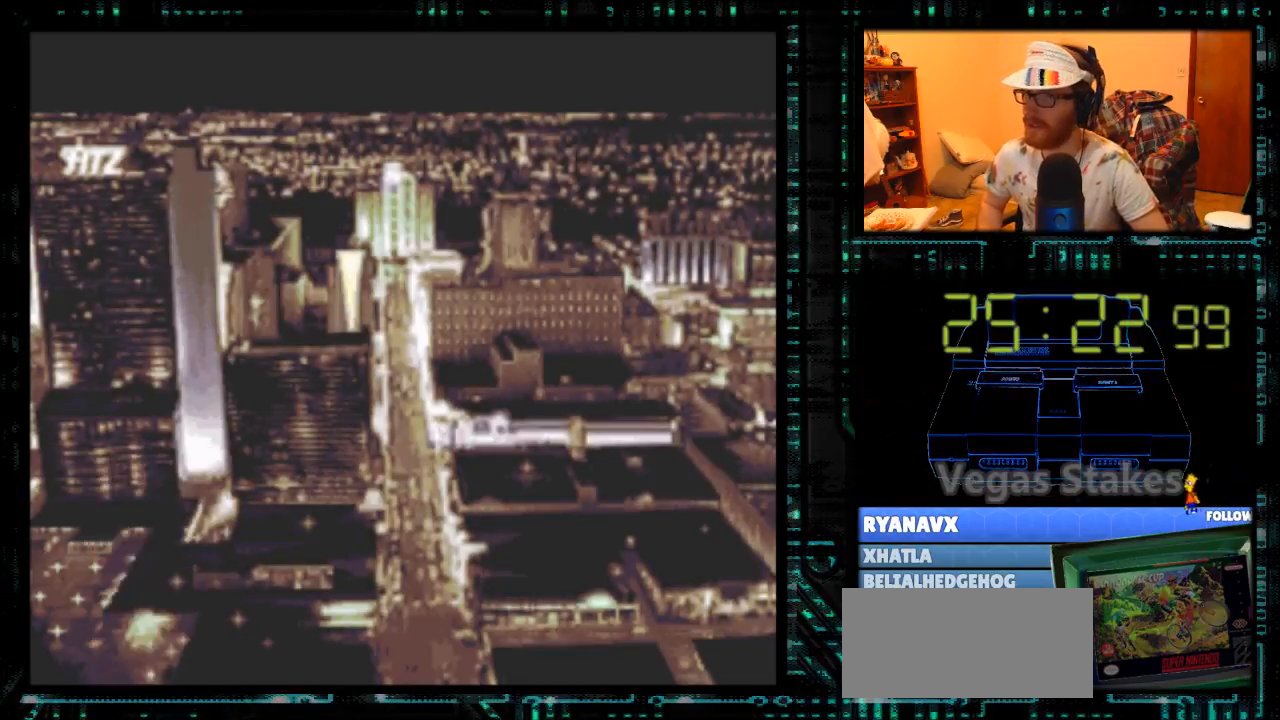
{"buttons": ["A"], "events": [[67, "A", "up"], [500, "A", "down"]]}
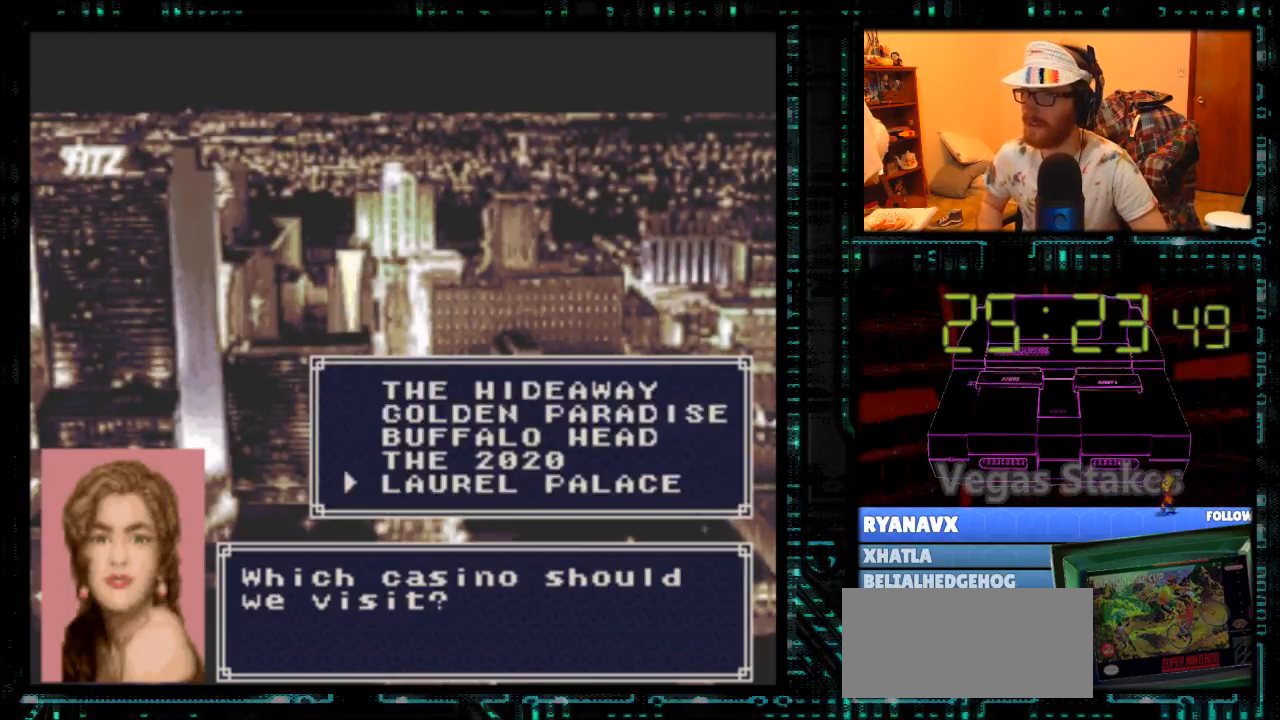
{"buttons": ["A"], "events": [[67, "A", "up"], [500, "A", "down"]]}
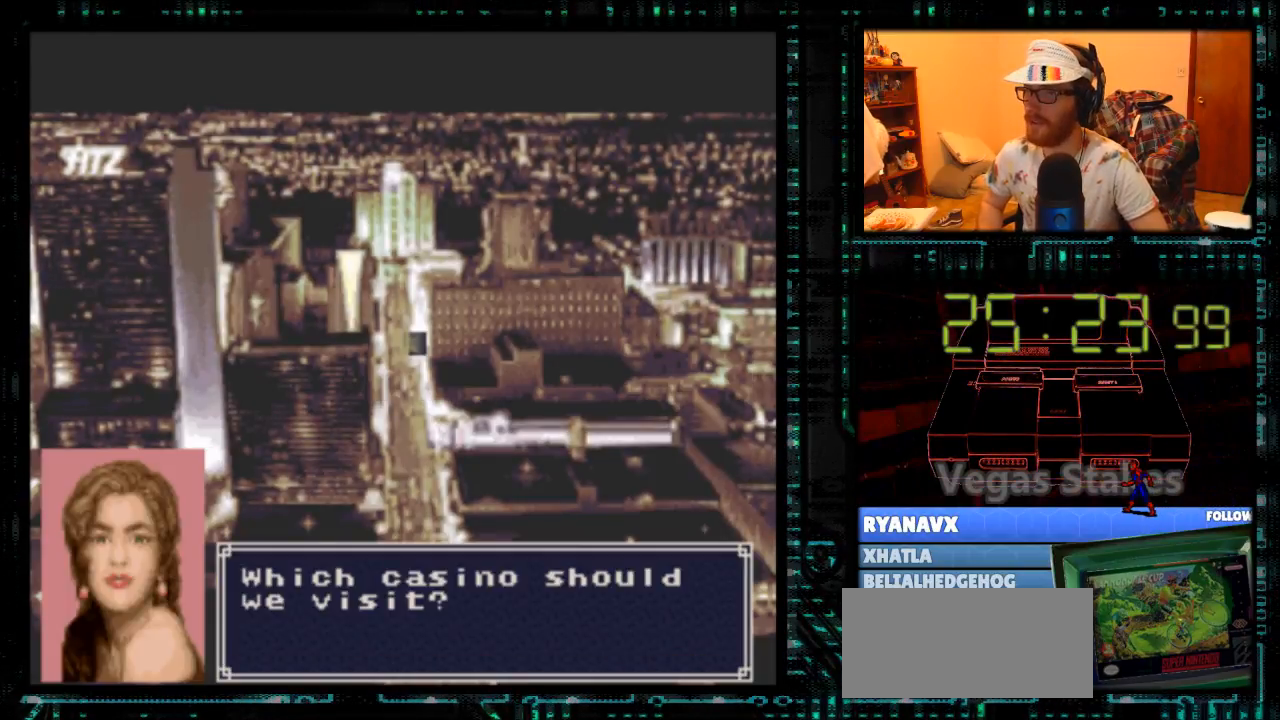
{"buttons": ["A"], "events": []}
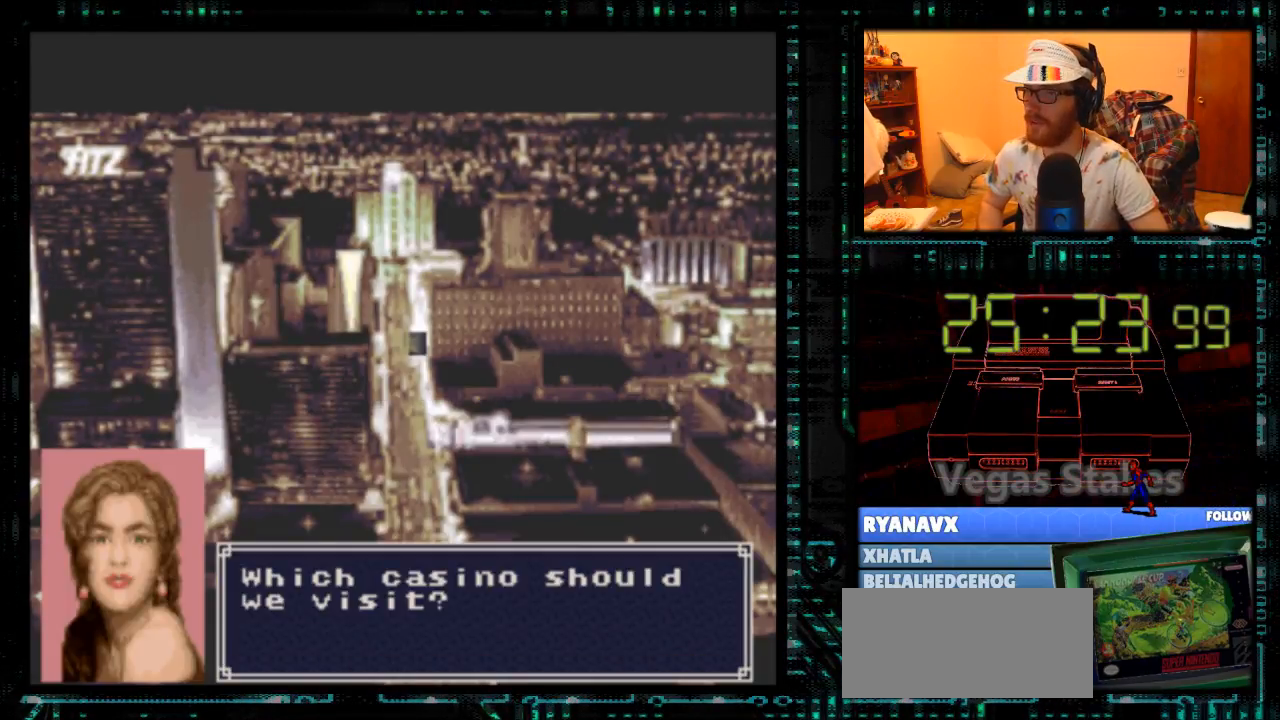
{"buttons": ["A"], "events": []}
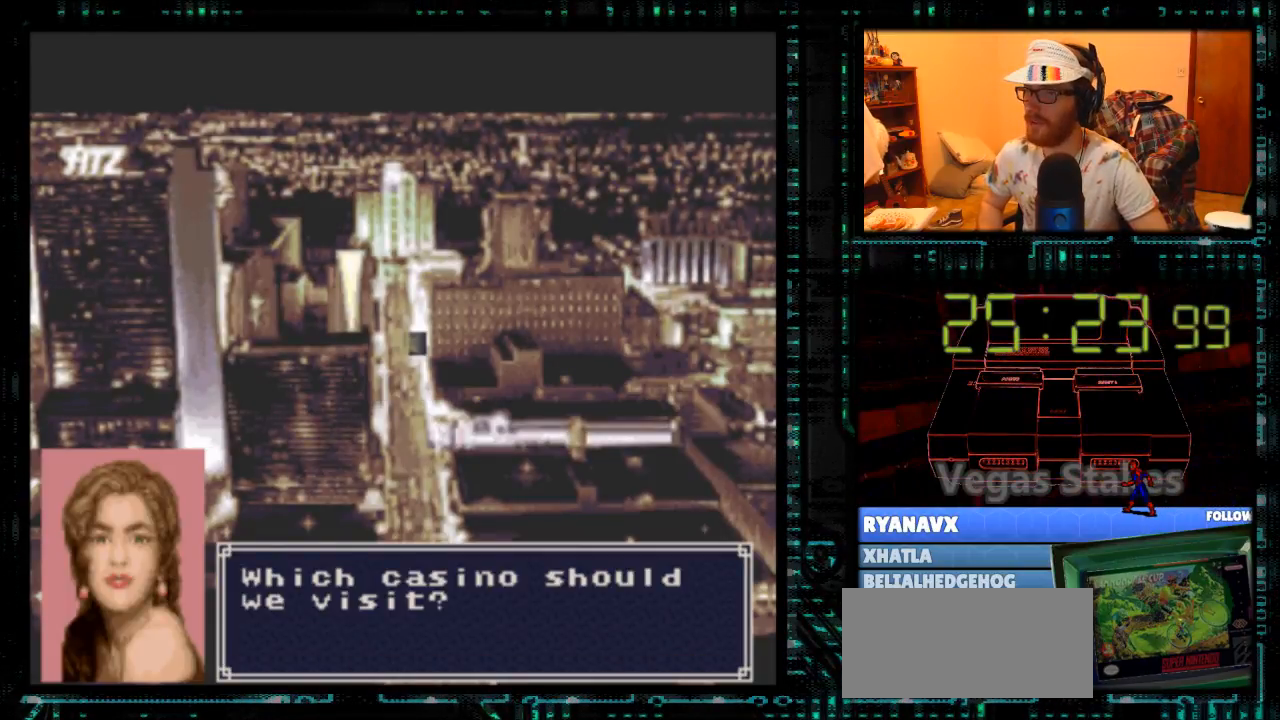
{"buttons": ["A"], "events": []}
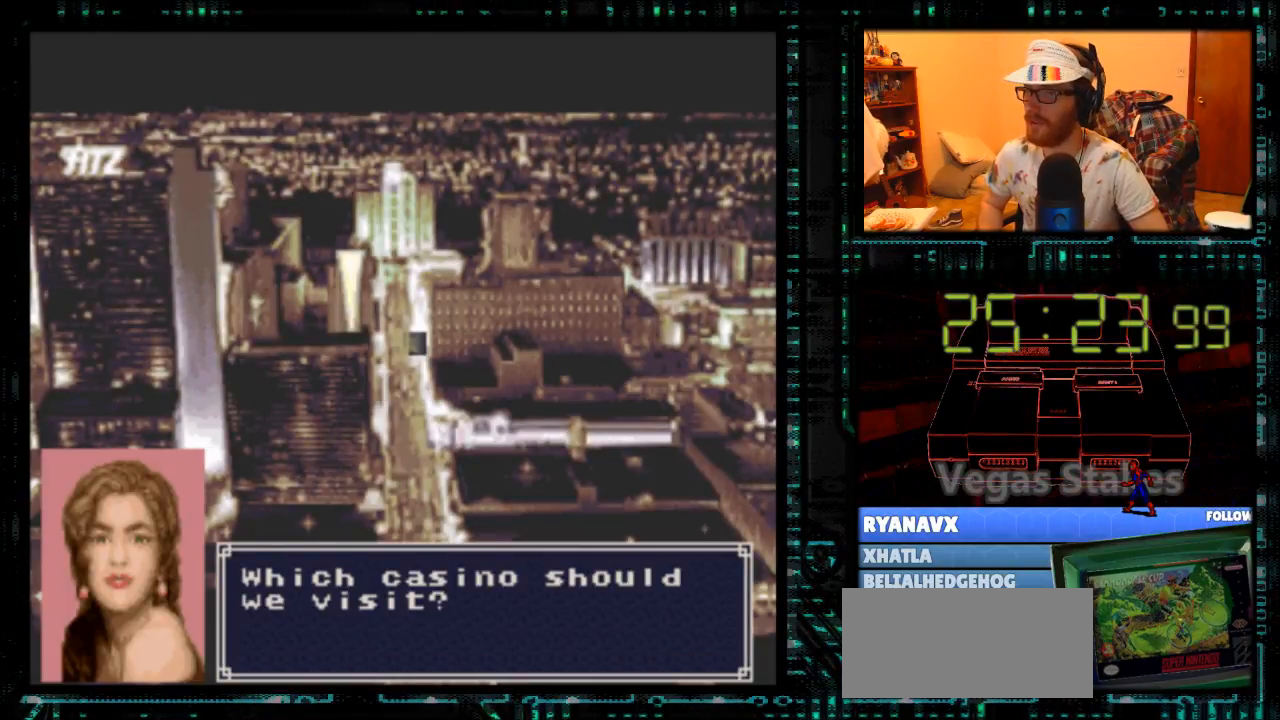
{"buttons": [], "events": [[500, "A", "up"]]}
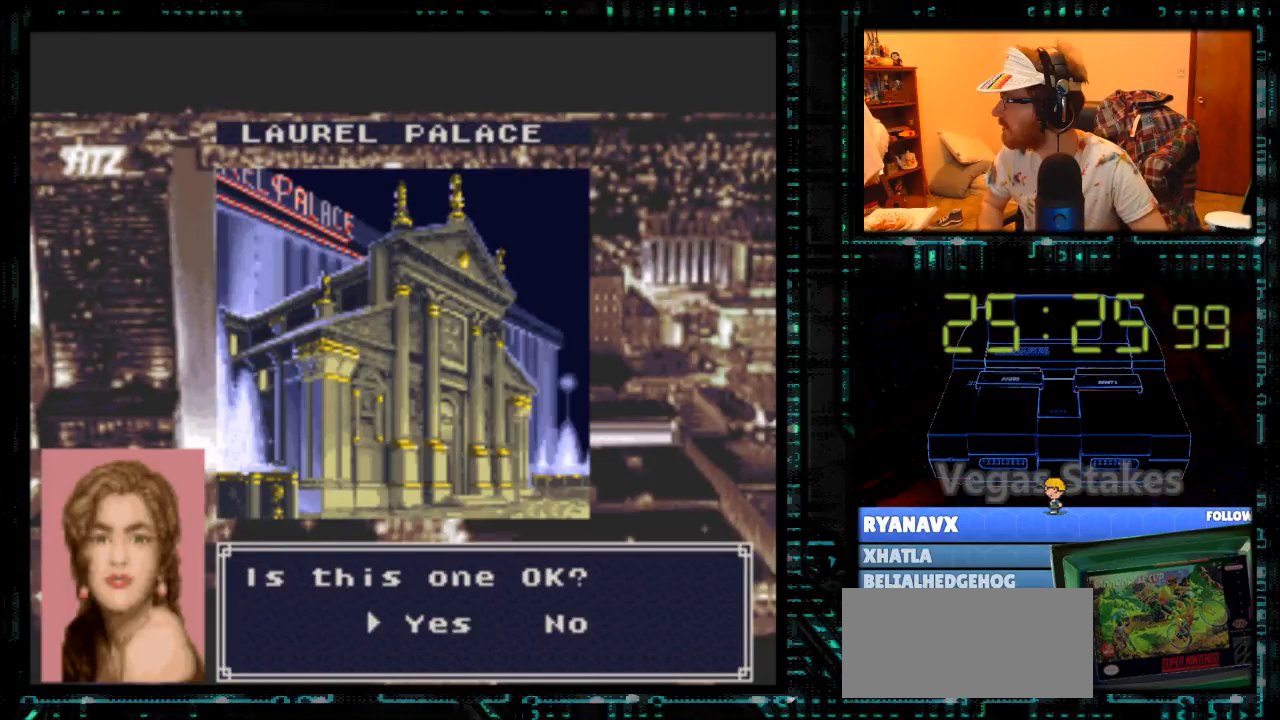
{"buttons": [], "events": []}
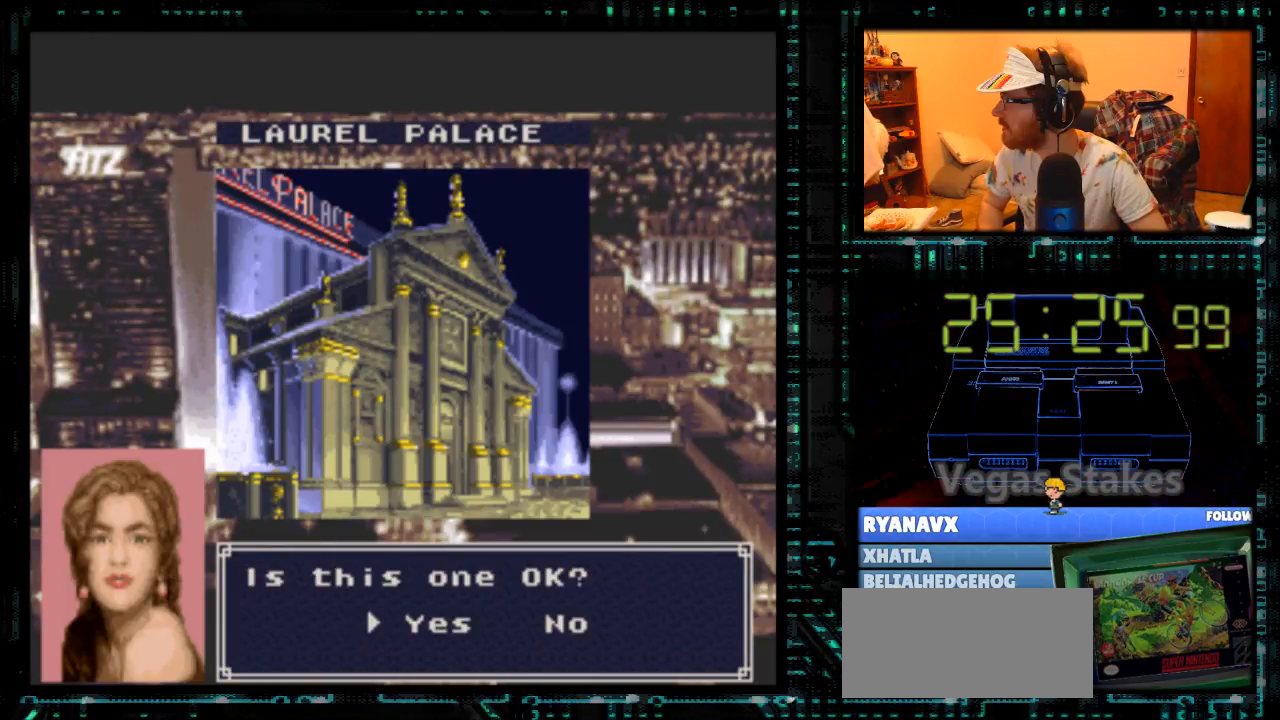
{"buttons": [], "events": []}
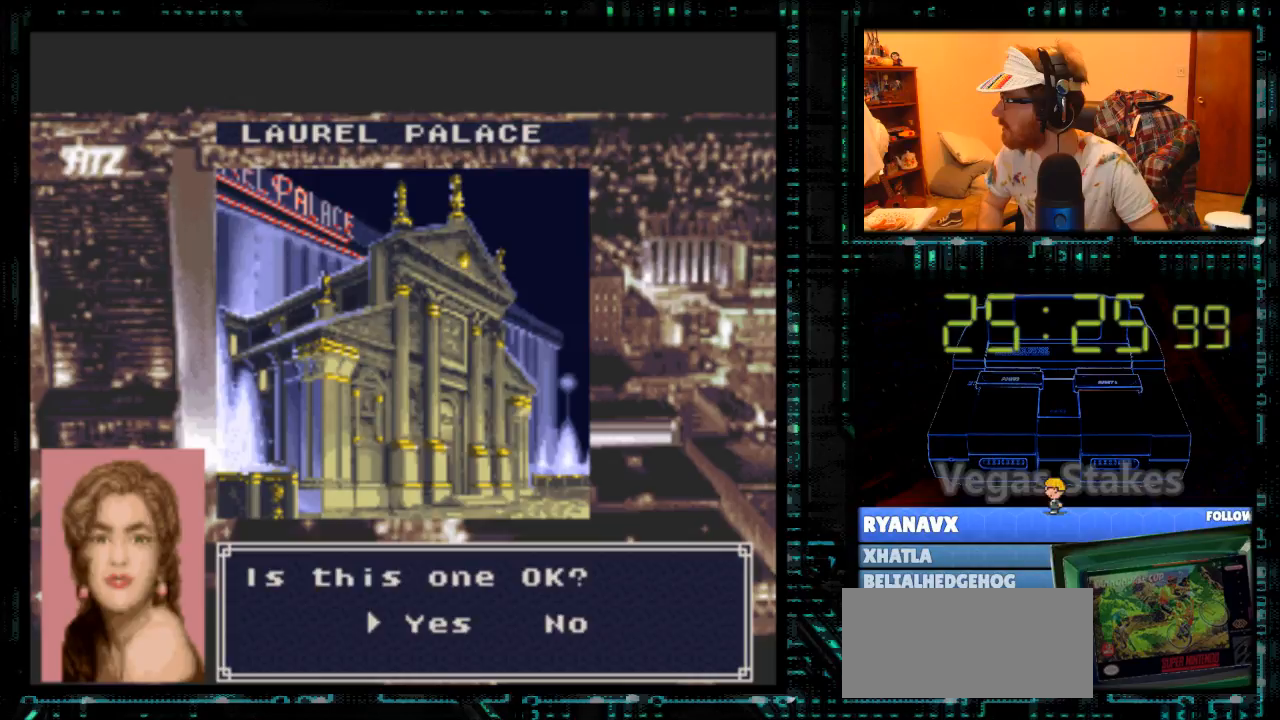
{"buttons": [], "events": []}
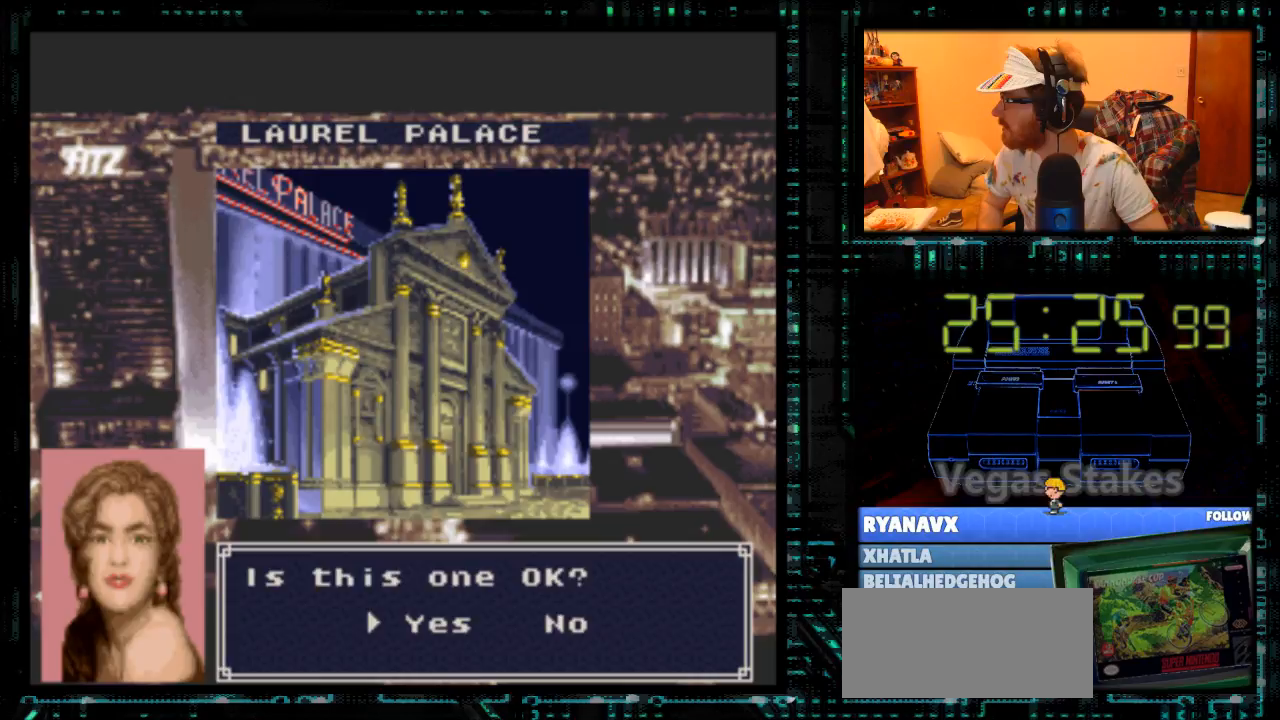
{"buttons": ["A", "B"], "events": [[500, "A", "down"], [500, "B", "down"]]}
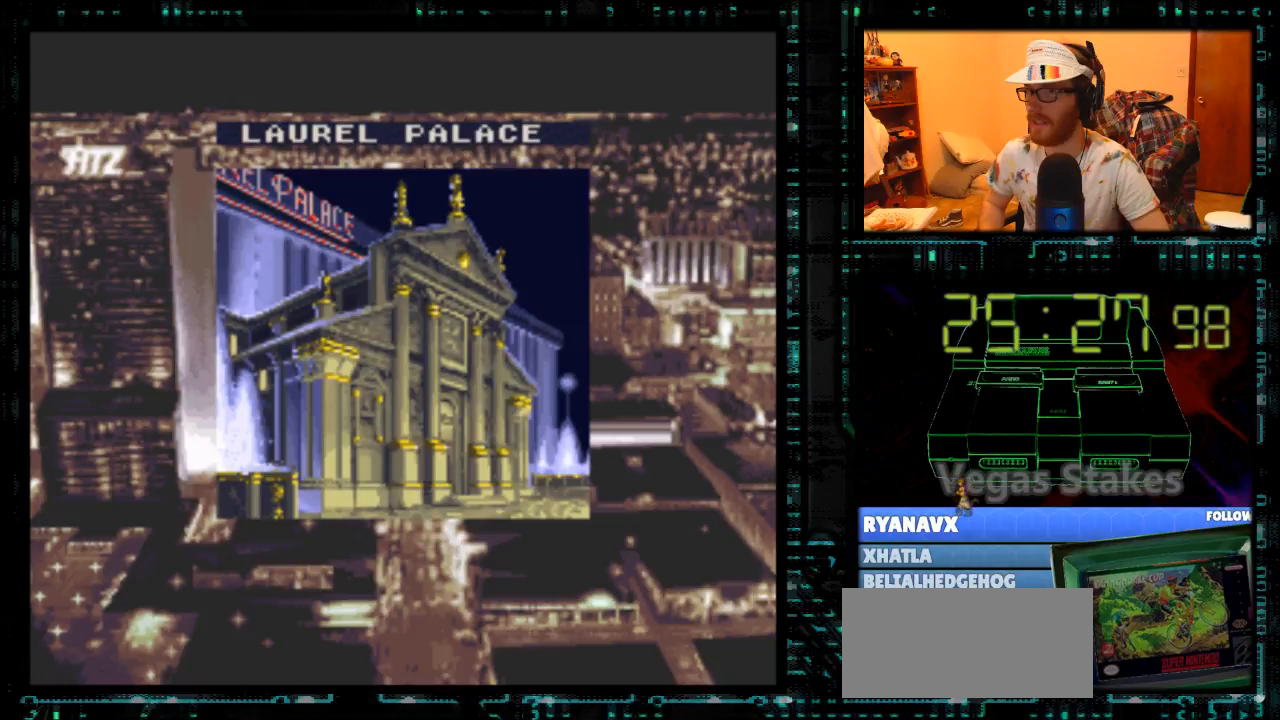
{"buttons": ["A", "B"], "events": []}
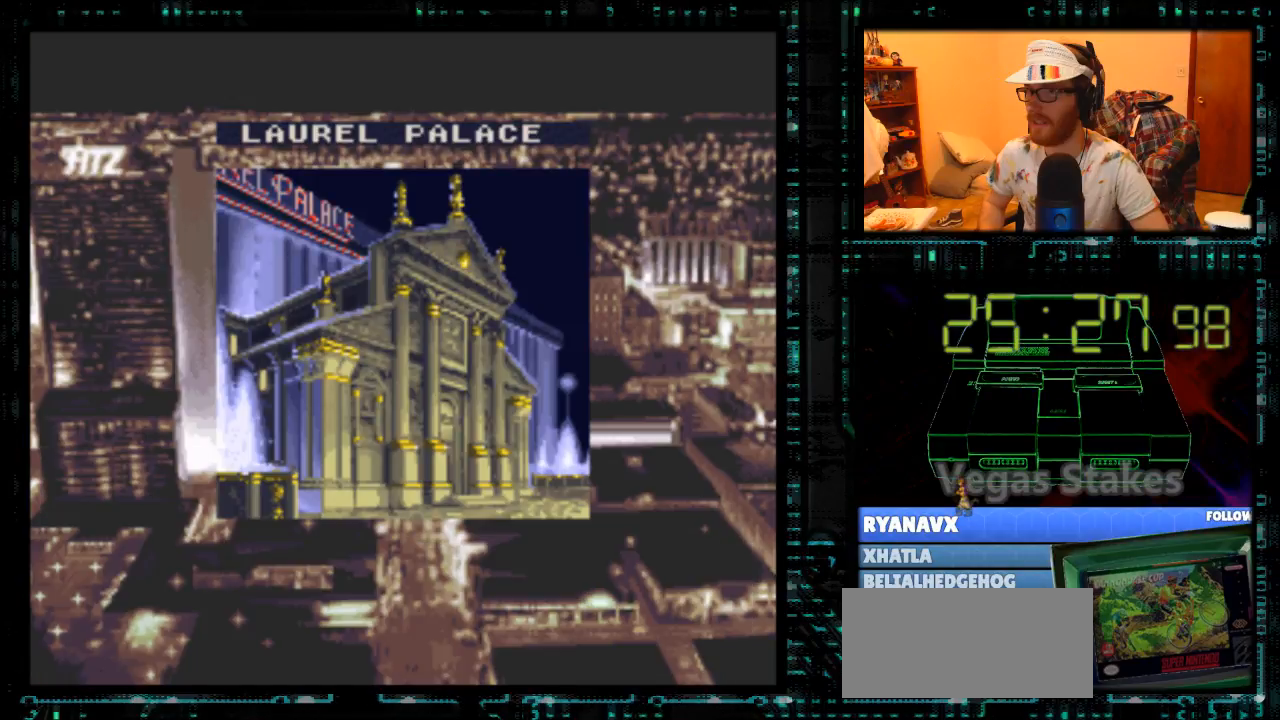
{"buttons": ["A", "B"], "events": []}
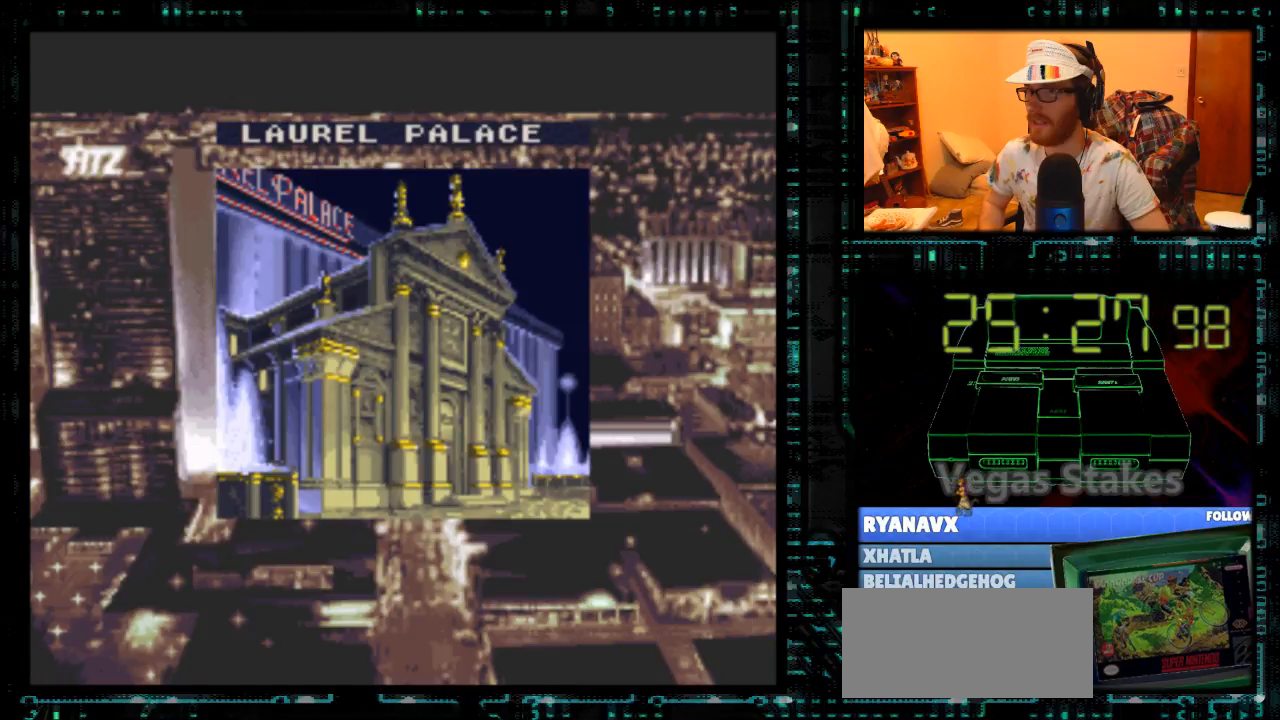
{"buttons": ["A", "B"], "events": []}
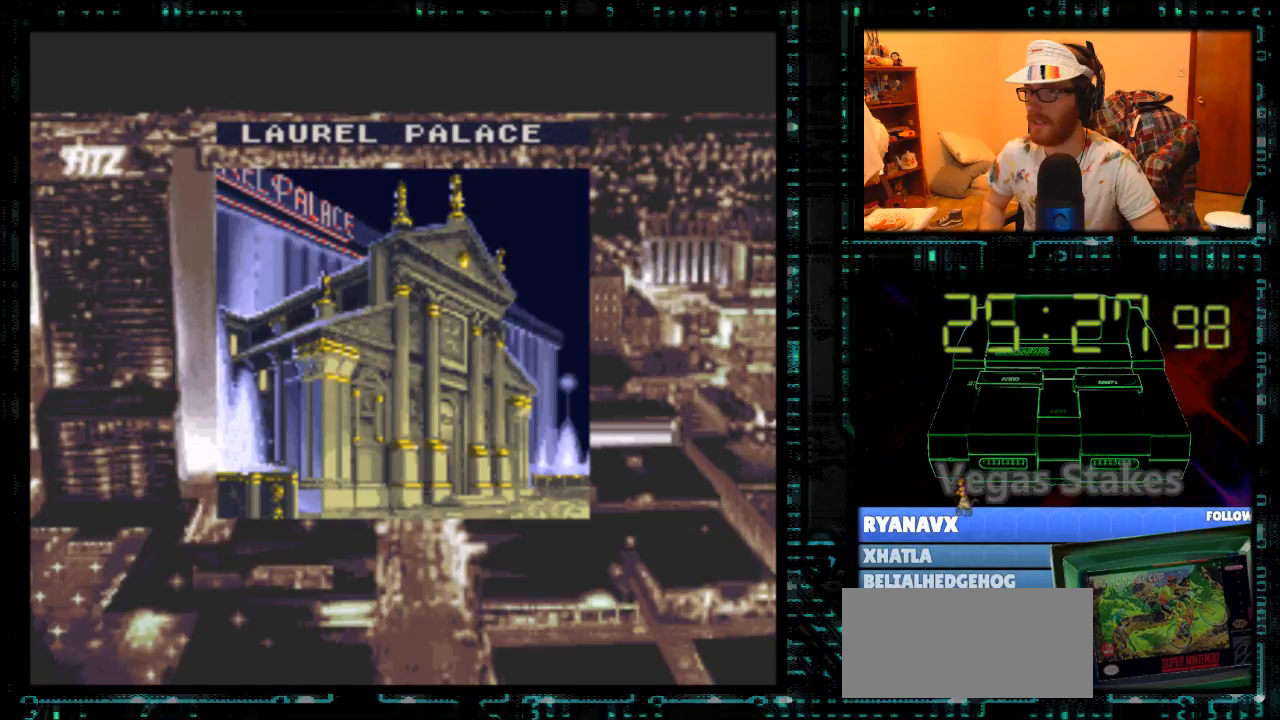
{"buttons": [], "events": [[500, "A", "up"], [500, "B", "up"]]}
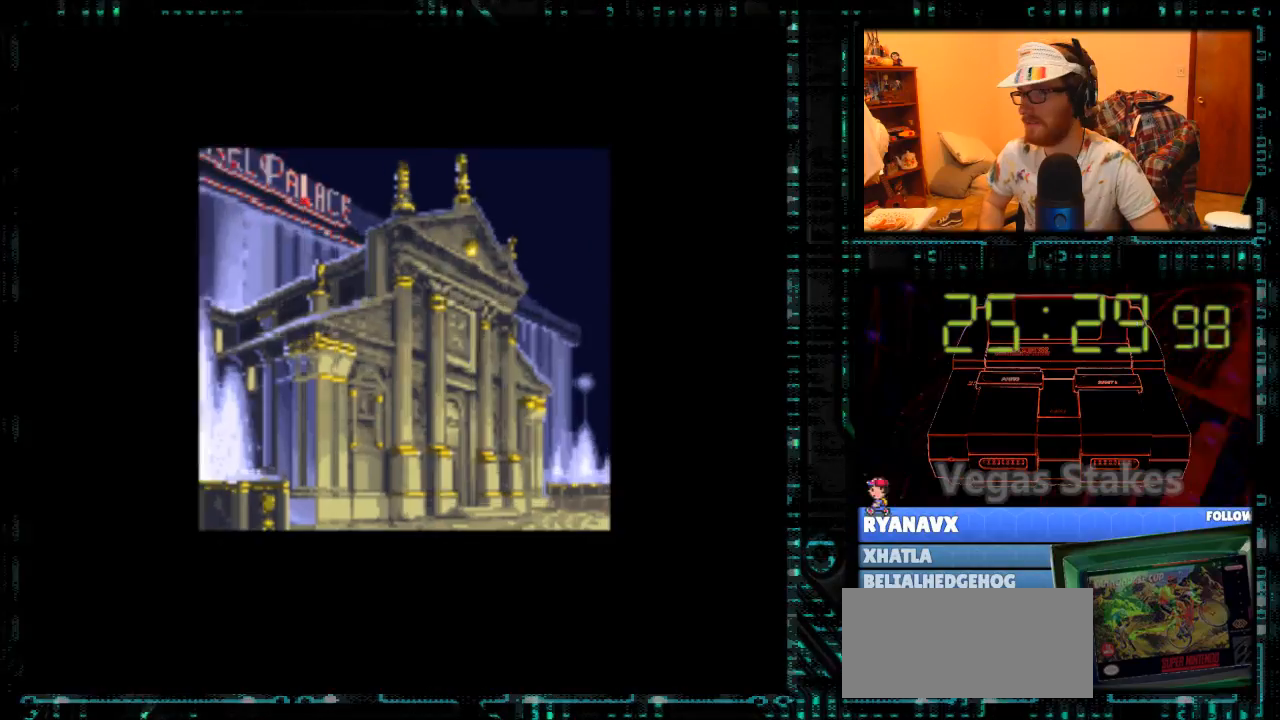
{"buttons": [], "events": [[33, "A", "down"], [133, "A", "up"], [267, "A", "down"], [400, "A", "up"]]}
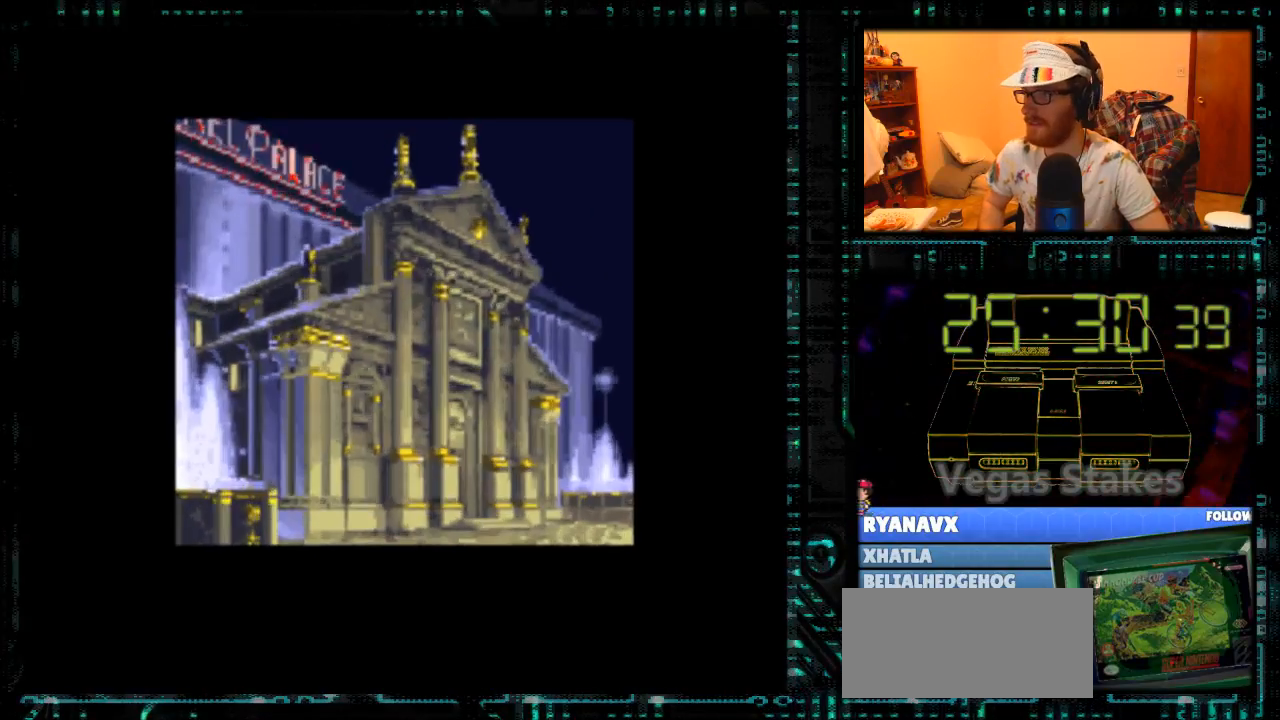
{"buttons": [], "events": []}
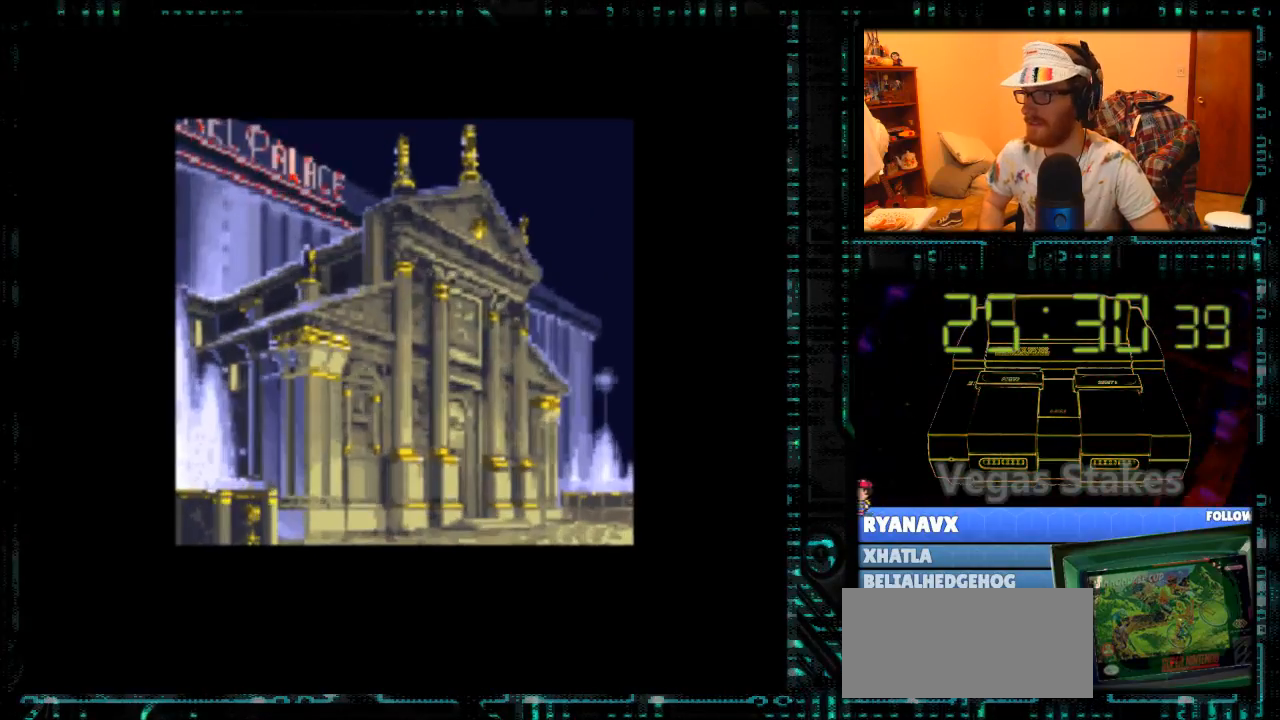
{"buttons": [], "events": []}
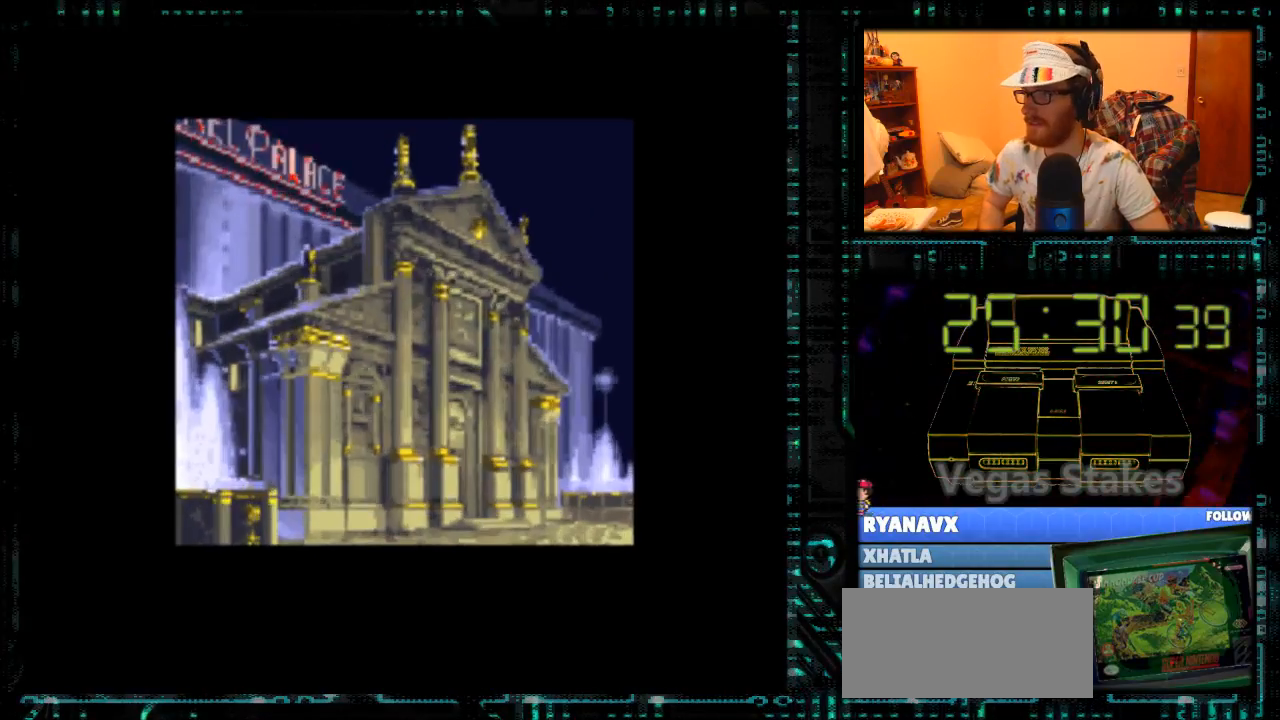
{"buttons": [], "events": []}
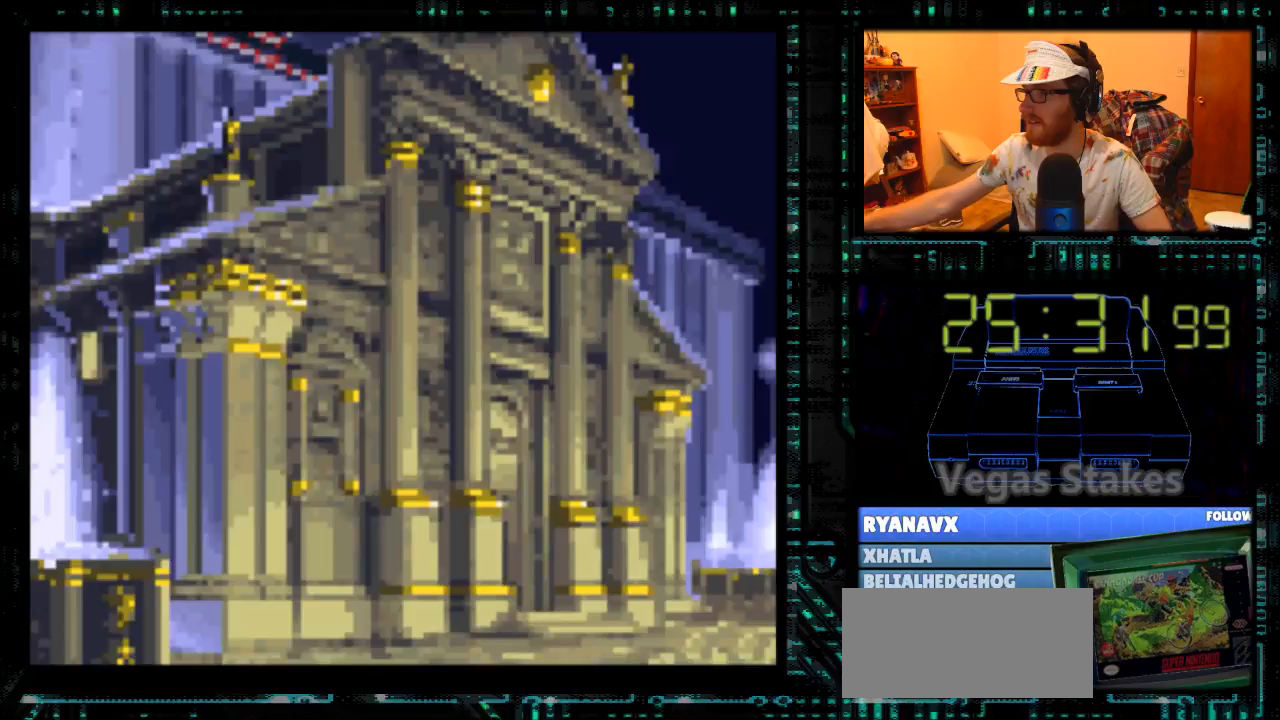
{"buttons": [], "events": []}
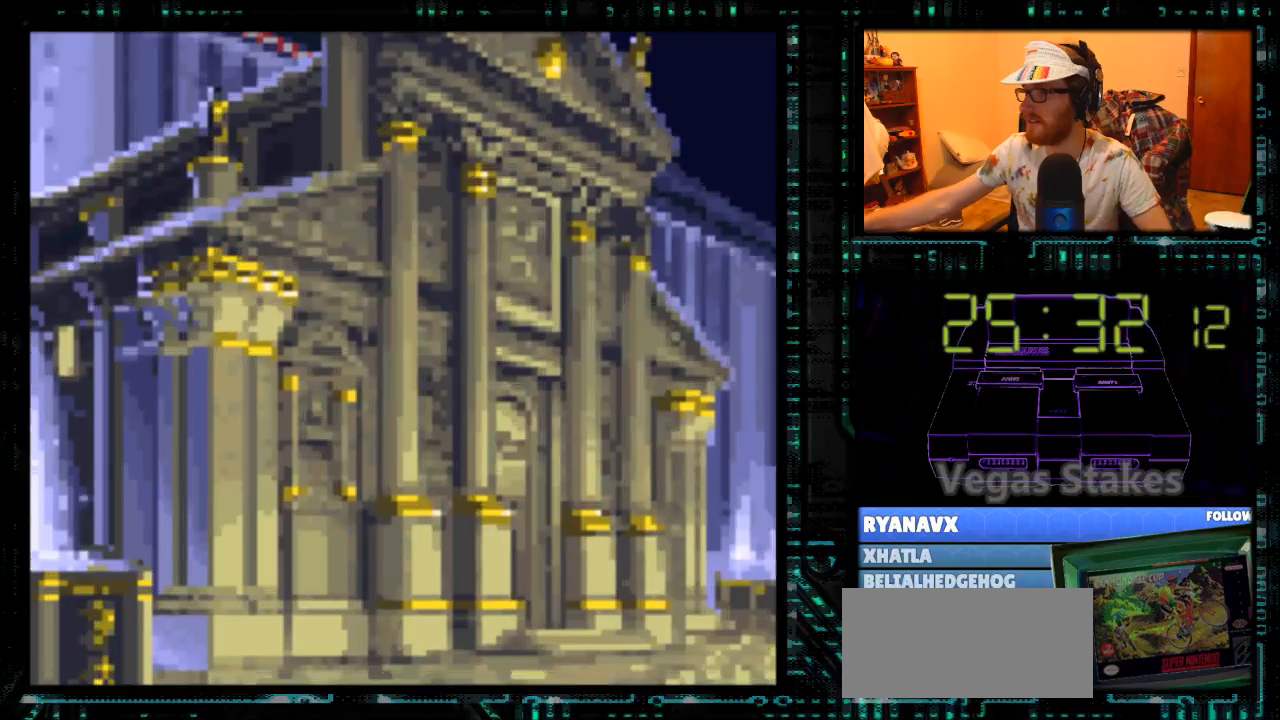
{"buttons": [], "events": []}
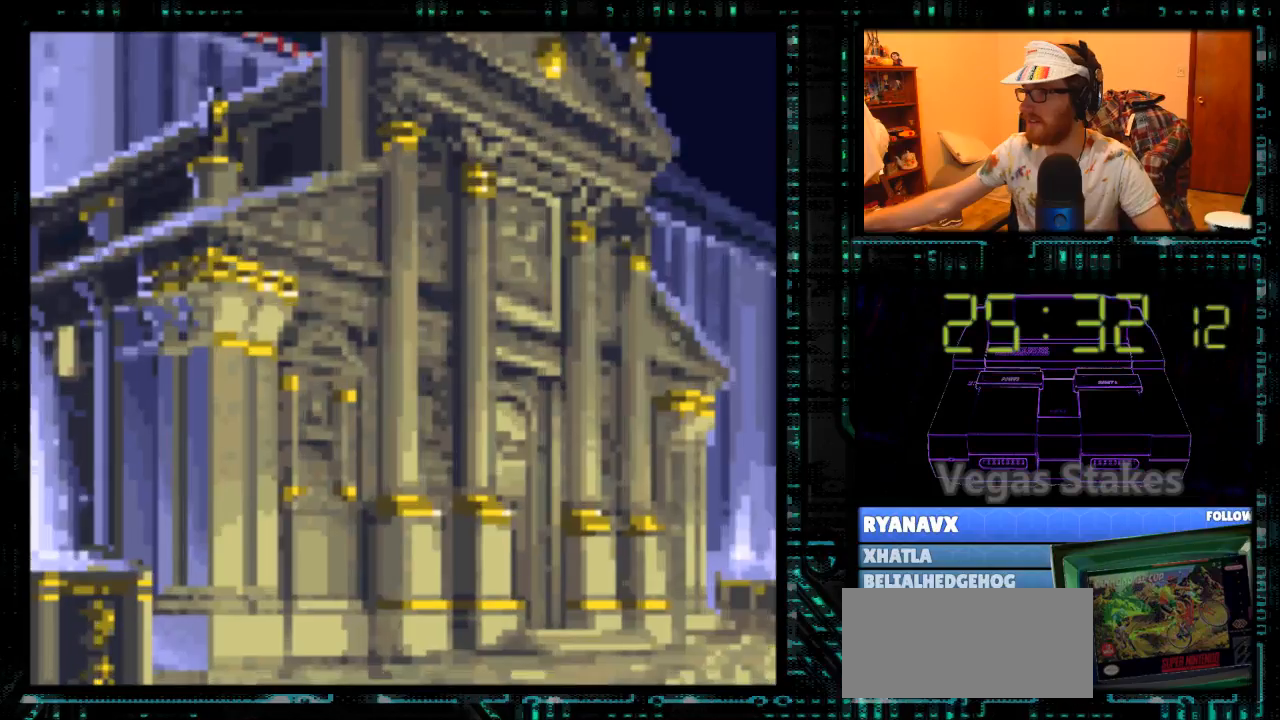
{"buttons": [], "events": []}
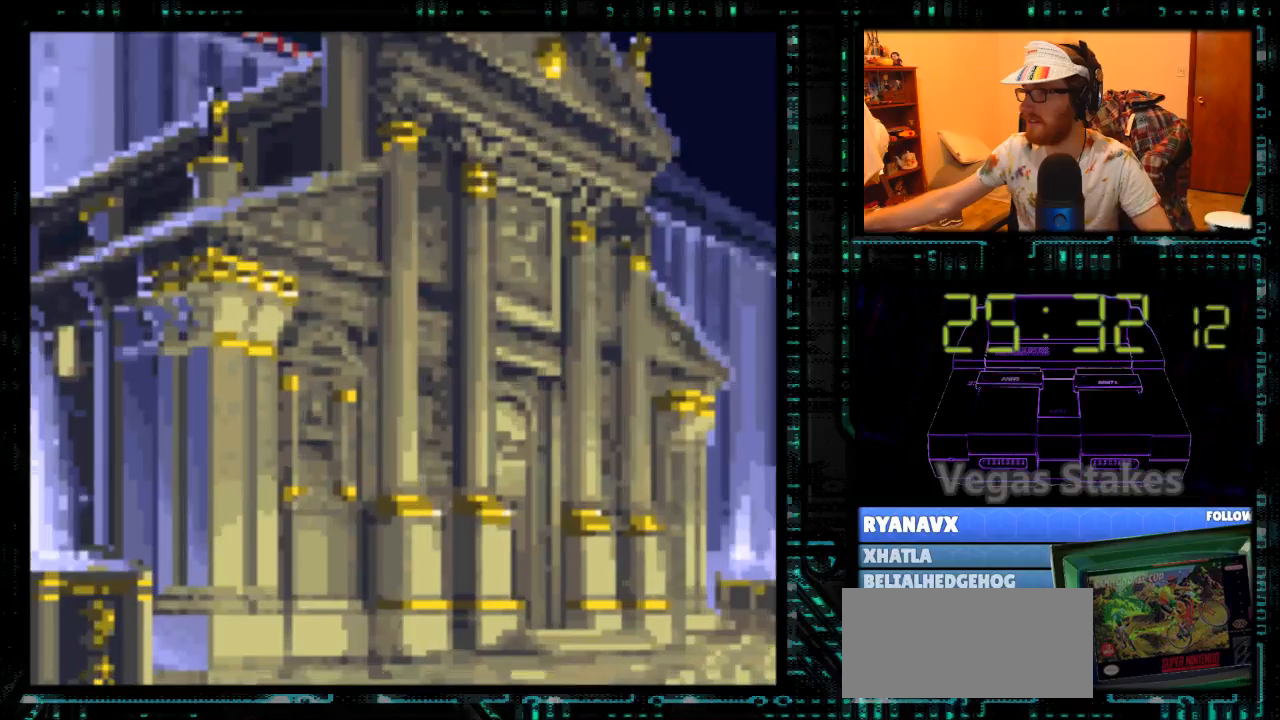
{"buttons": ["A", "B"], "events": [[500, "A", "down"], [500, "B", "down"]]}
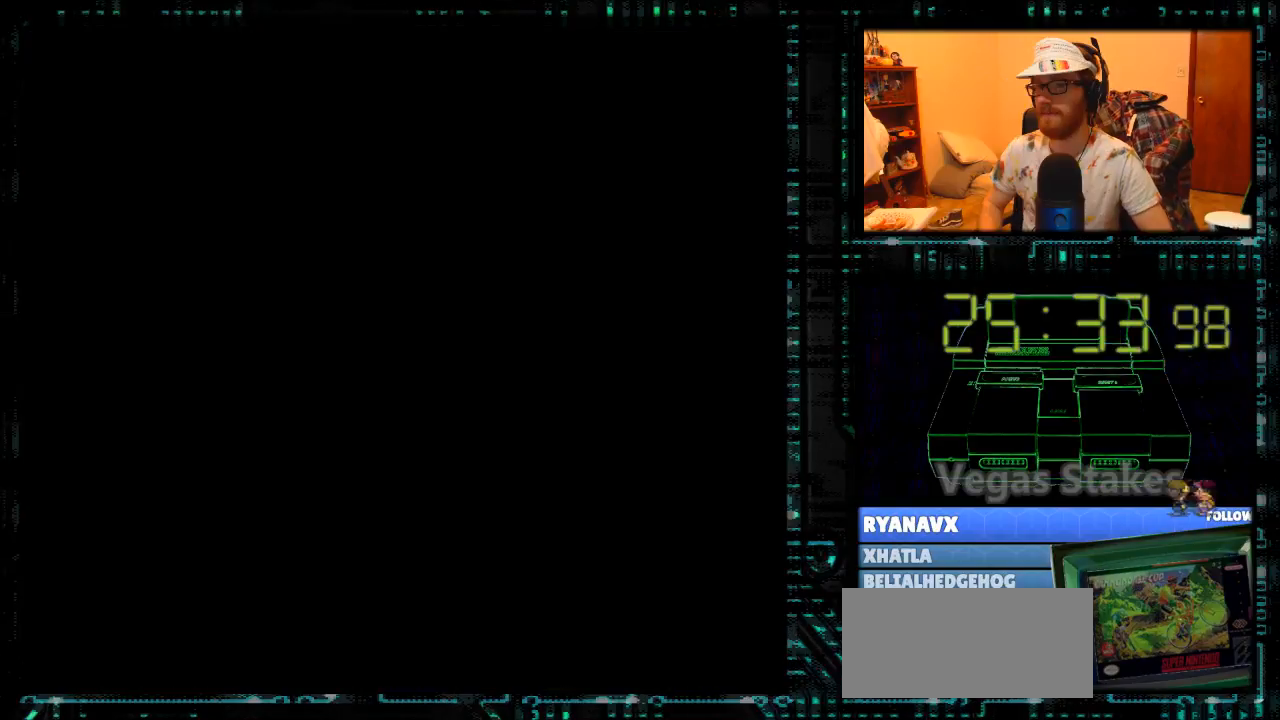
{"buttons": [], "events": [[33, "A", "up"], [67, "B", "up"], [133, "A", "down"], [267, "A", "up"]]}
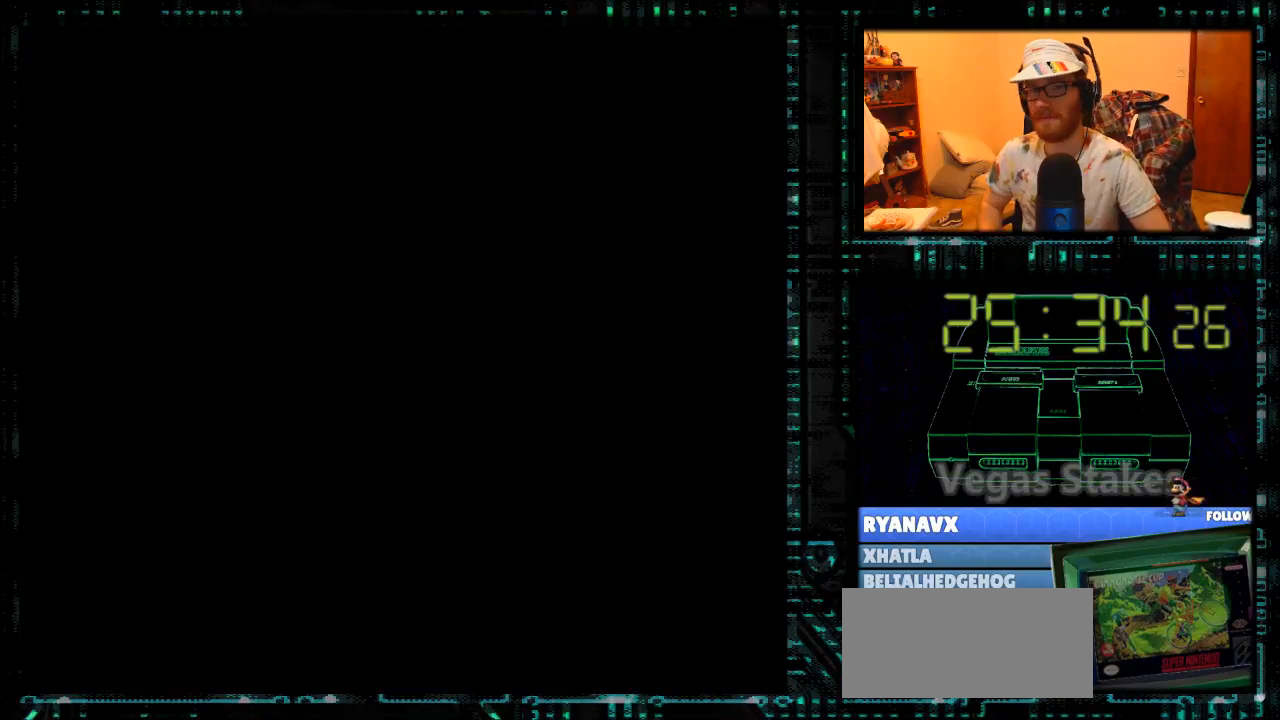
{"buttons": [], "events": []}
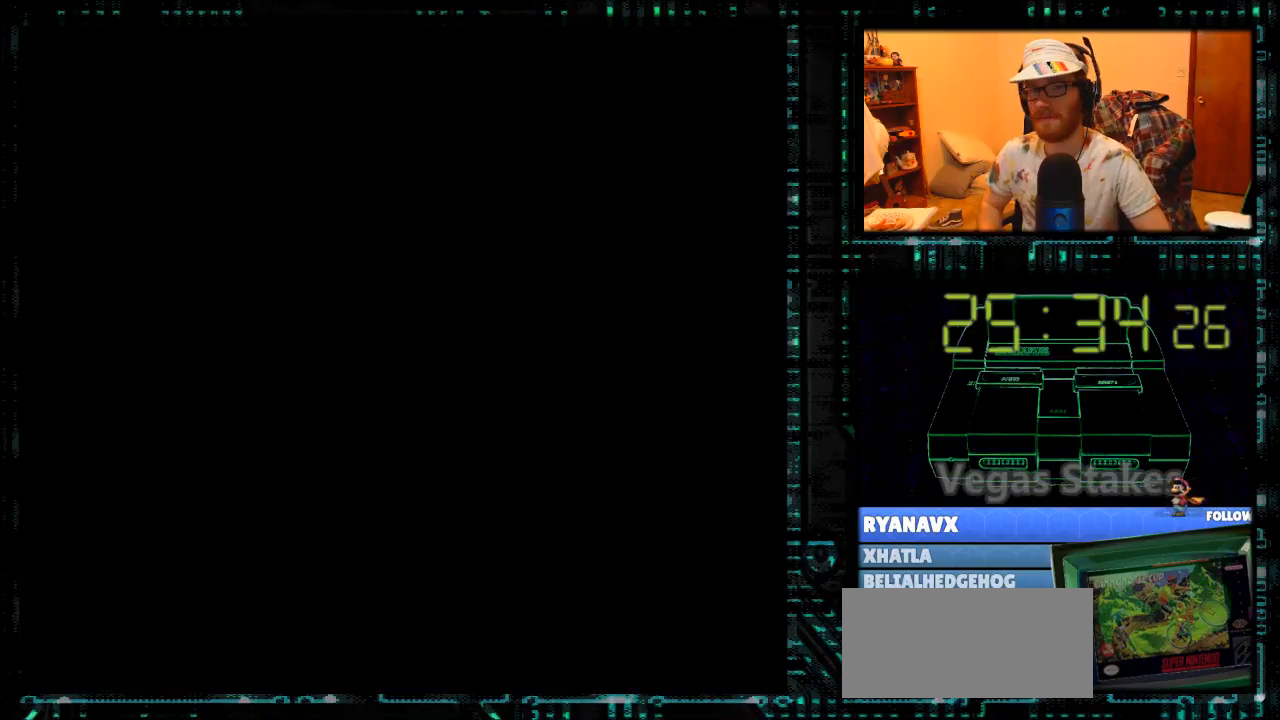
{"buttons": [], "events": []}
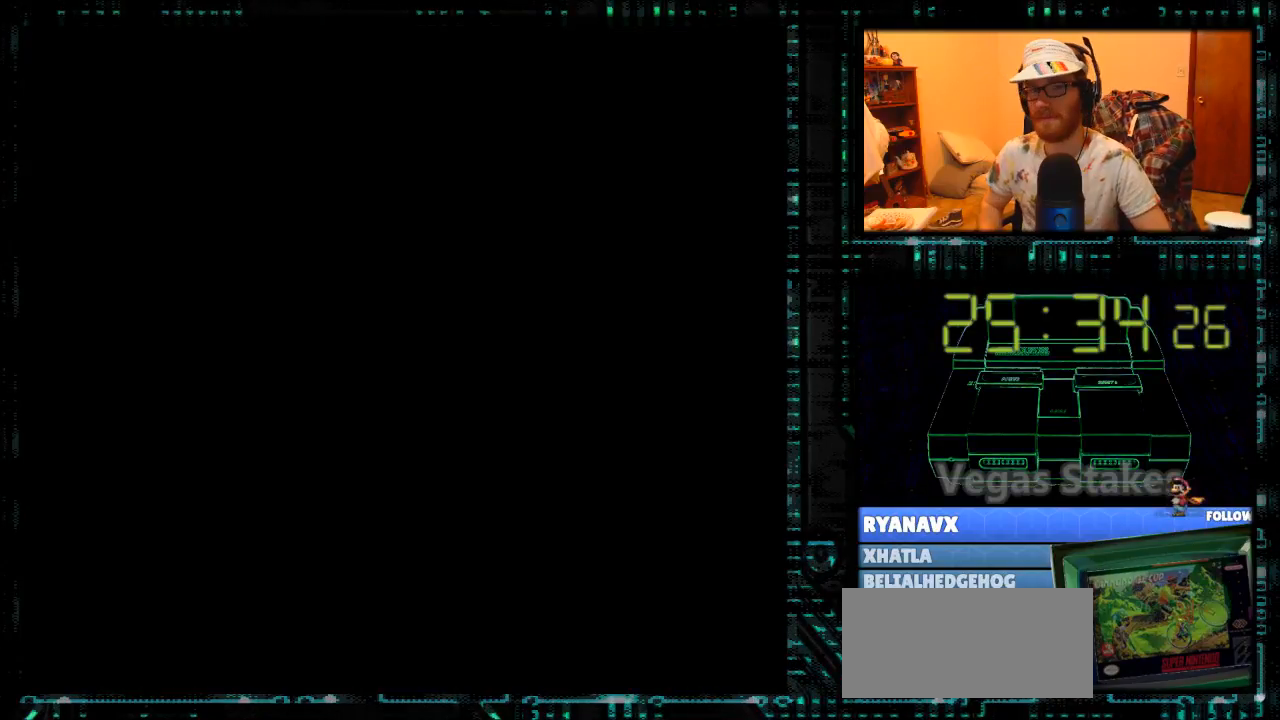
{"buttons": ["A"], "events": [[500, "A", "down"]]}
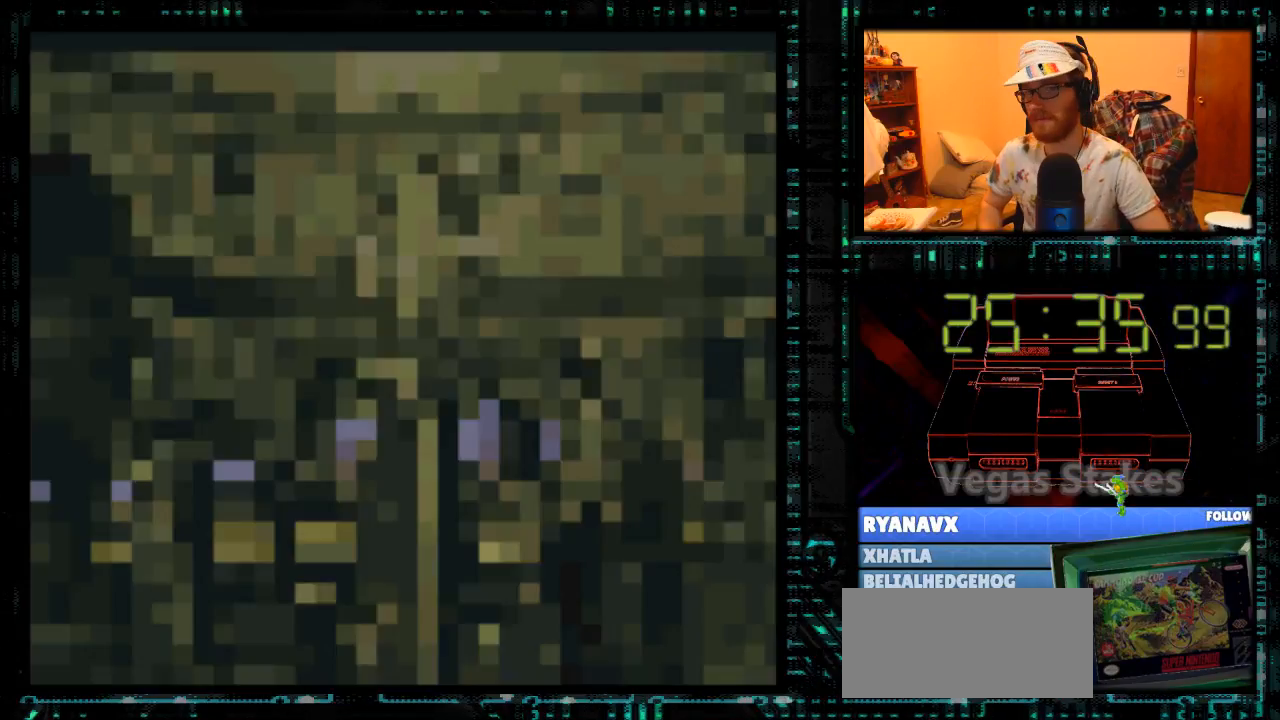
{"buttons": ["A"], "events": []}
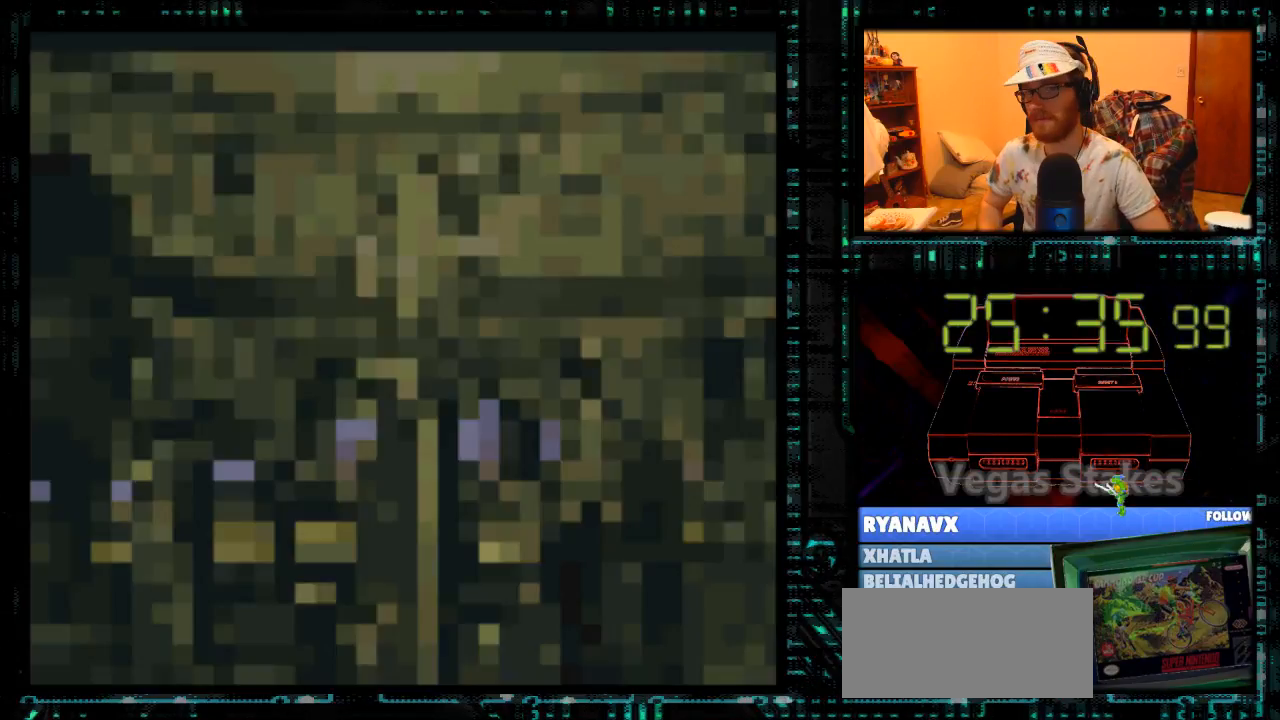
{"buttons": ["A"], "events": []}